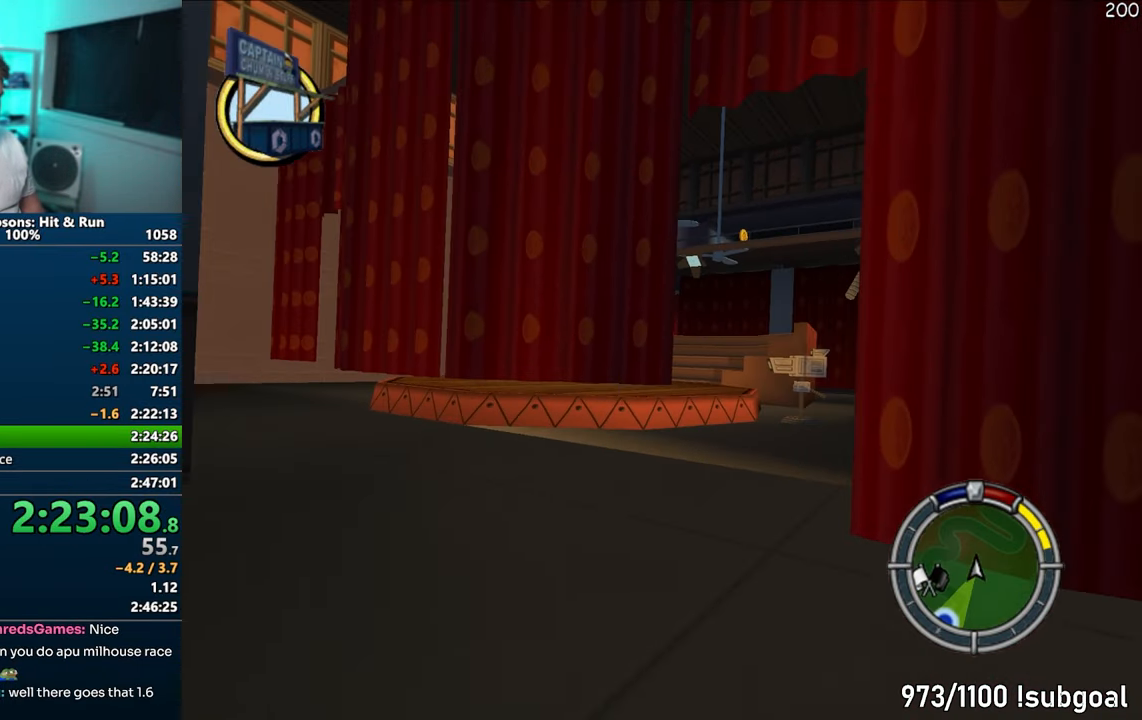
Gameplay with a controller (PlayStation layout); each line is a JSON object with the inputs held at the frame after it. "events" lists button and stick changes between this image and that frame as [ms after this image, input, new state], when the widget could be followed in between. Not read: L3 R3.
{"buttons": [], "left_stick": "center", "right_stick": "left", "events": [[333, "CROSS", "up"], [500, "right_stick", "left"]]}
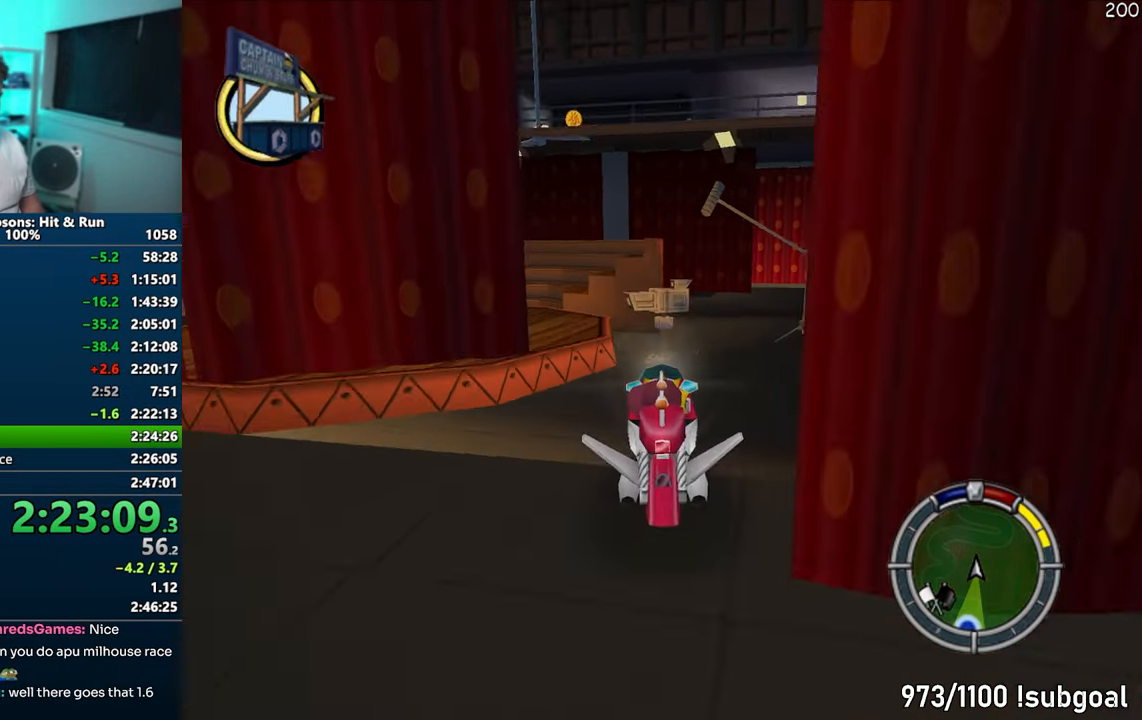
{"buttons": ["CIRCLE"], "left_stick": "left", "right_stick": "center", "events": [[67, "right_stick", "center"], [117, "left_stick", "left"], [300, "left_stick", "center"], [333, "R2", "down"], [350, "CIRCLE", "down"], [367, "left_stick", "left"], [500, "R2", "up"]]}
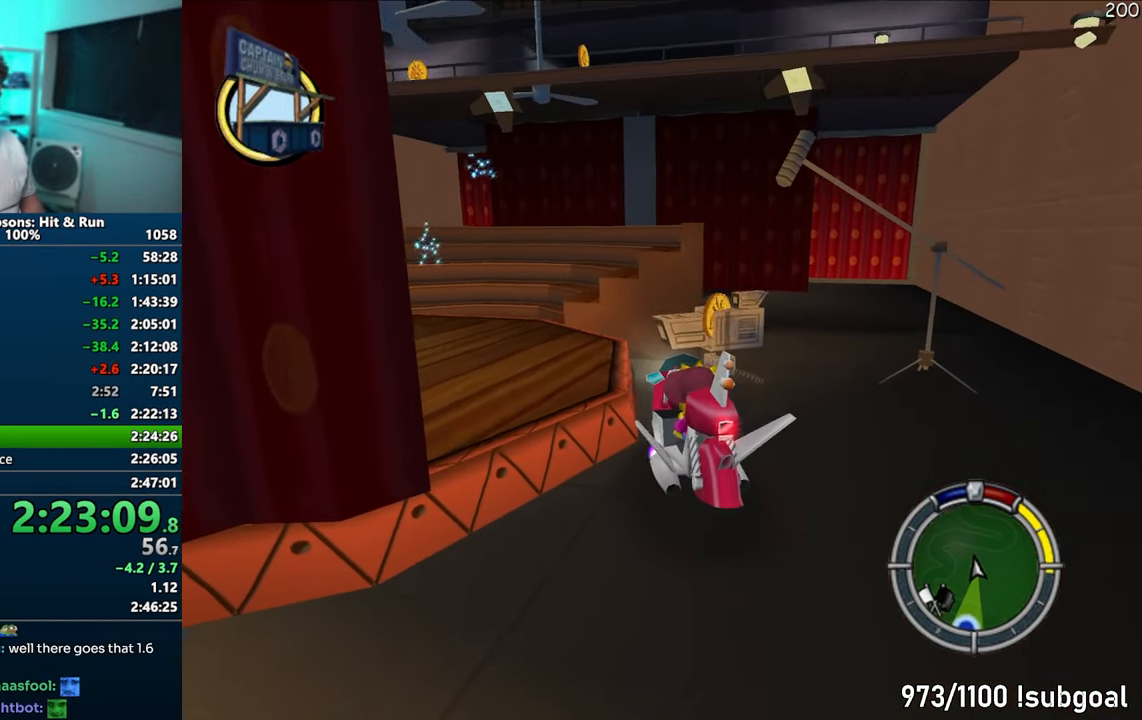
{"buttons": [], "left_stick": "left", "right_stick": "center", "events": [[33, "CIRCLE", "up"], [83, "R2", "down"], [167, "R2", "up"], [250, "R2", "down"], [333, "R2", "up"]]}
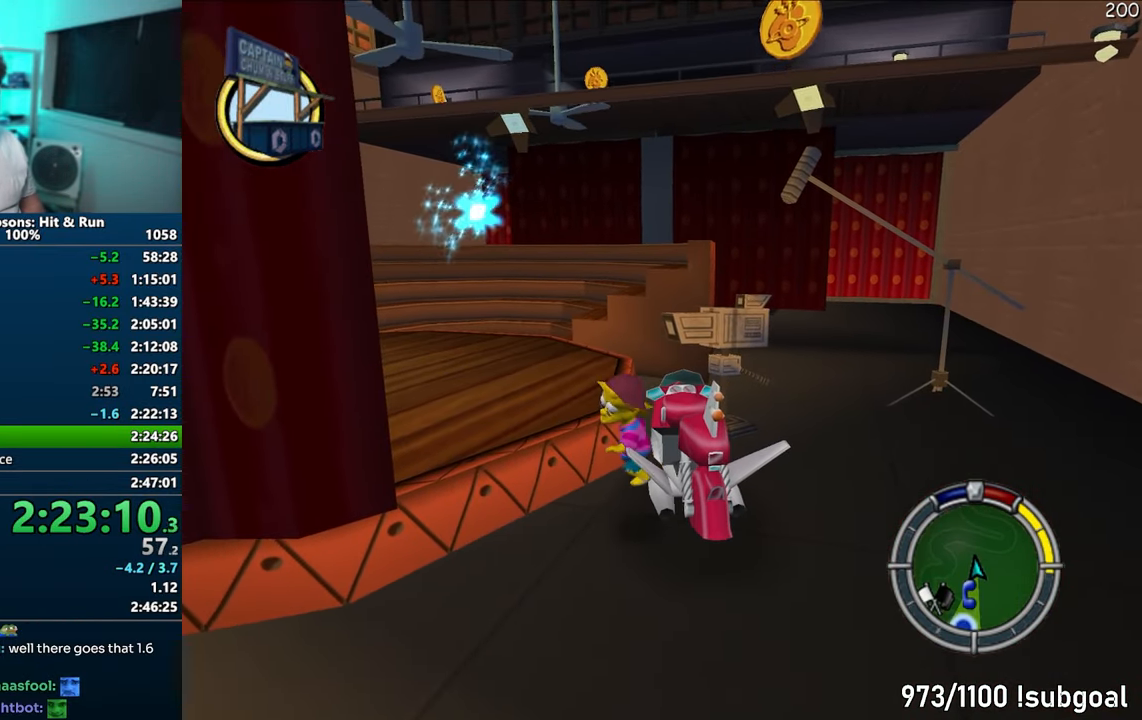
{"buttons": ["CIRCLE"], "left_stick": "up-left", "right_stick": "center", "events": [[283, "left_stick", "up-left"], [500, "CIRCLE", "down"]]}
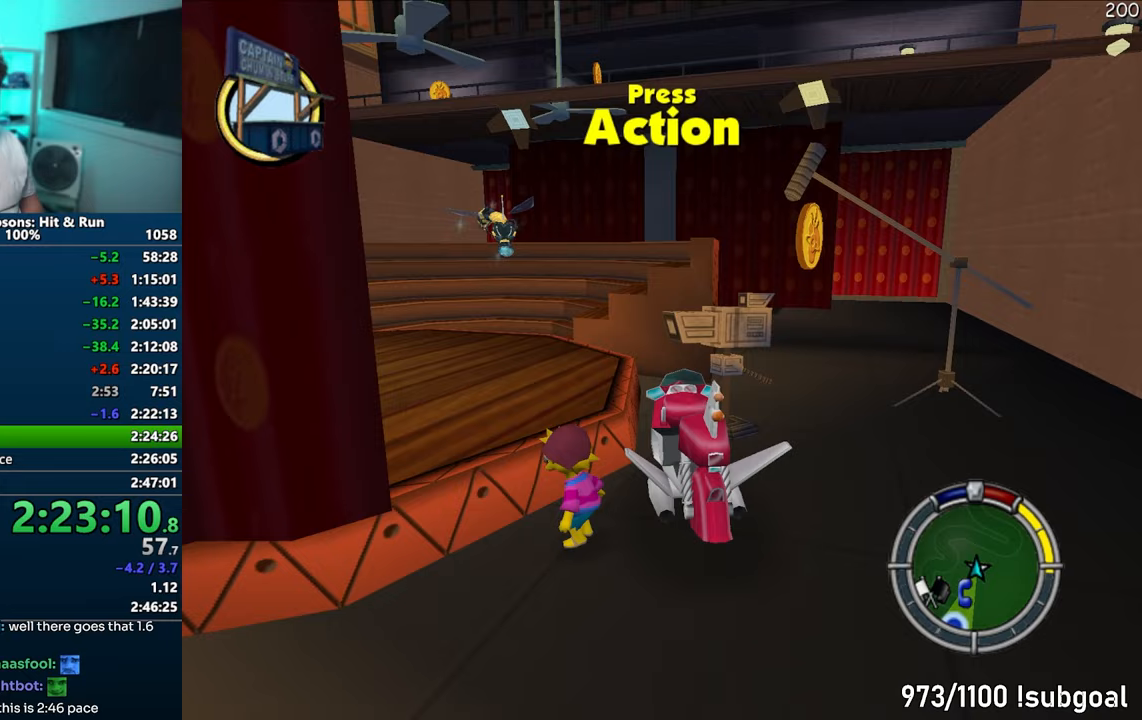
{"buttons": ["SQUARE"], "left_stick": "up", "right_stick": "down-right", "events": [[83, "CIRCLE", "up"], [200, "left_stick", "up"], [283, "right_stick", "down-right"], [483, "SQUARE", "down"]]}
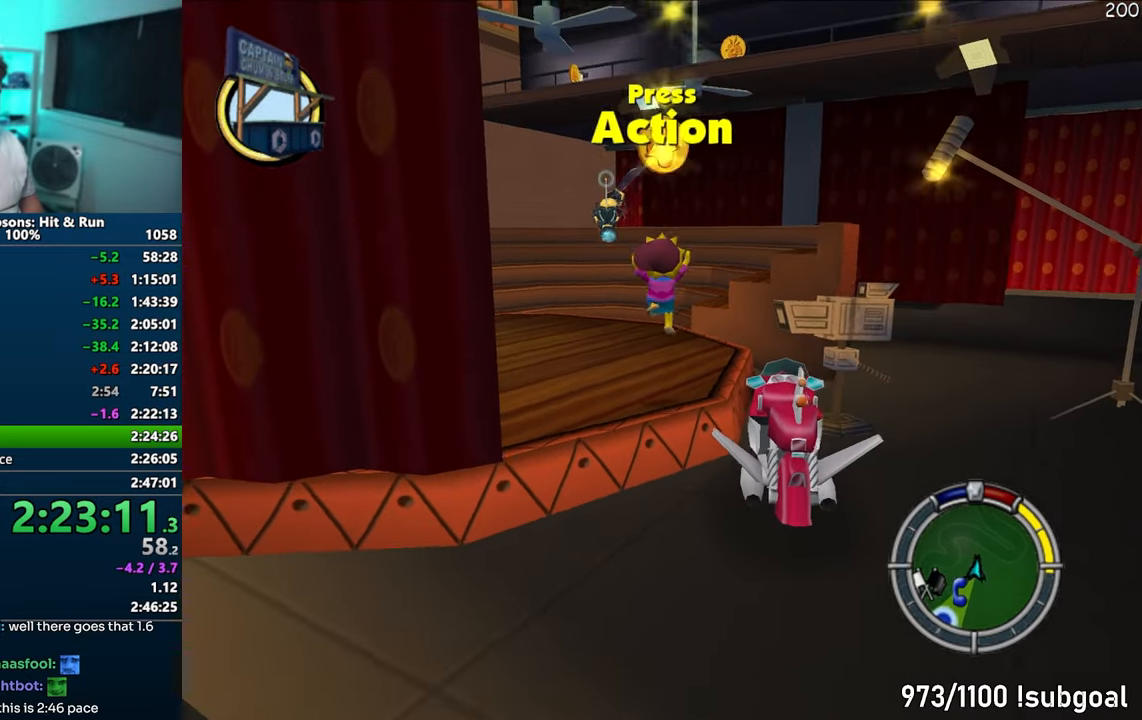
{"buttons": ["SQUARE"], "left_stick": "up", "right_stick": "center", "events": [[317, "right_stick", "center"]]}
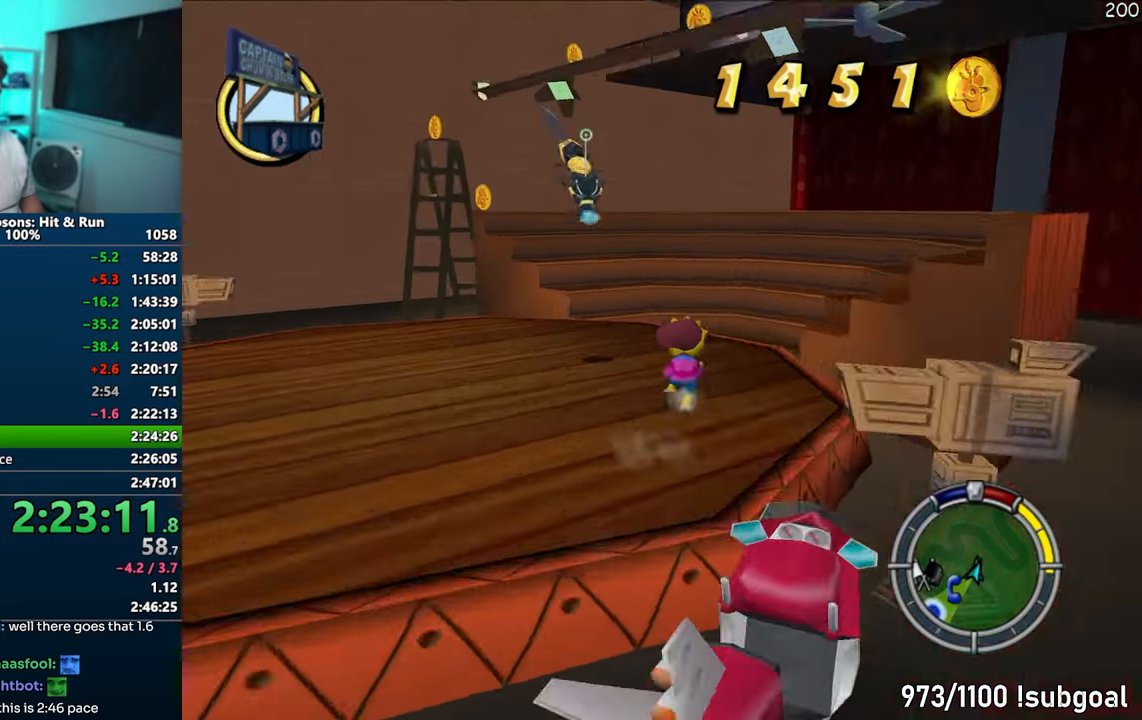
{"buttons": ["SQUARE"], "left_stick": "up-left", "right_stick": "center", "events": [[67, "left_stick", "up-left"], [200, "left_stick", "left"], [400, "CIRCLE", "down"], [467, "left_stick", "up-left"], [483, "CIRCLE", "up"]]}
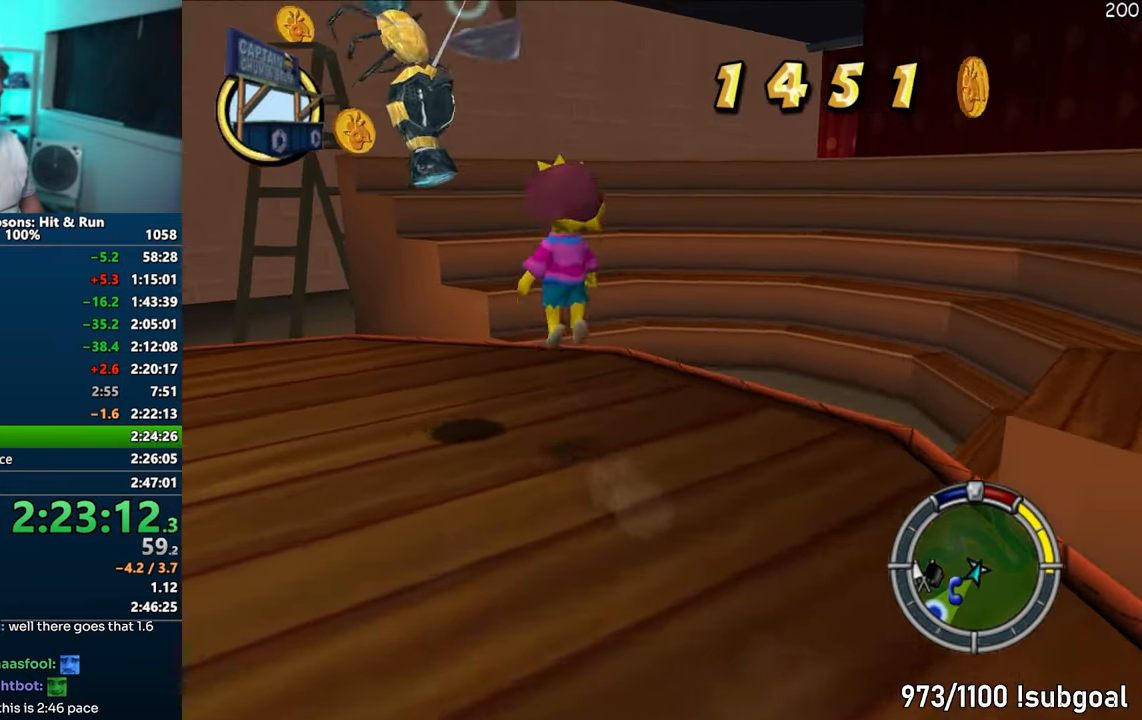
{"buttons": [], "left_stick": "down", "right_stick": "down", "events": [[17, "left_stick", "up"], [50, "CROSS", "down"], [200, "CROSS", "up"], [267, "SQUARE", "up"], [283, "left_stick", "down"], [433, "right_stick", "down"]]}
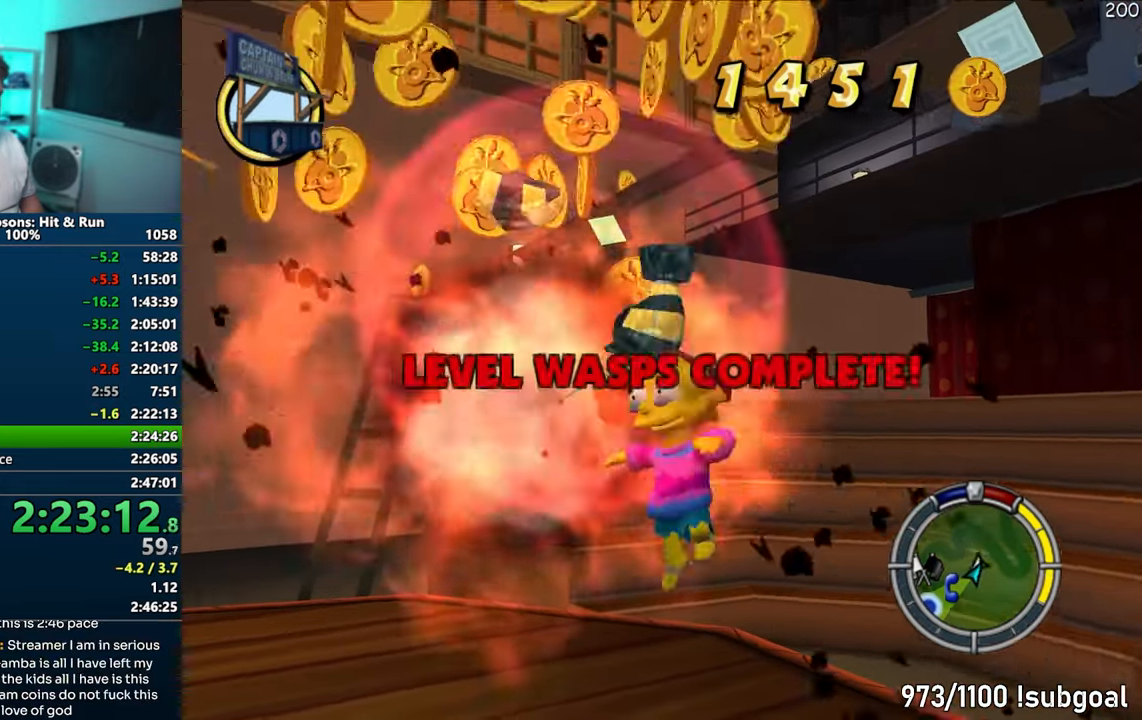
{"buttons": [], "left_stick": "down-right", "right_stick": "center", "events": [[100, "right_stick", "down-right"], [233, "left_stick", "down-left"], [250, "SQUARE", "down"], [417, "right_stick", "center"], [467, "SQUARE", "up"], [483, "left_stick", "down-right"]]}
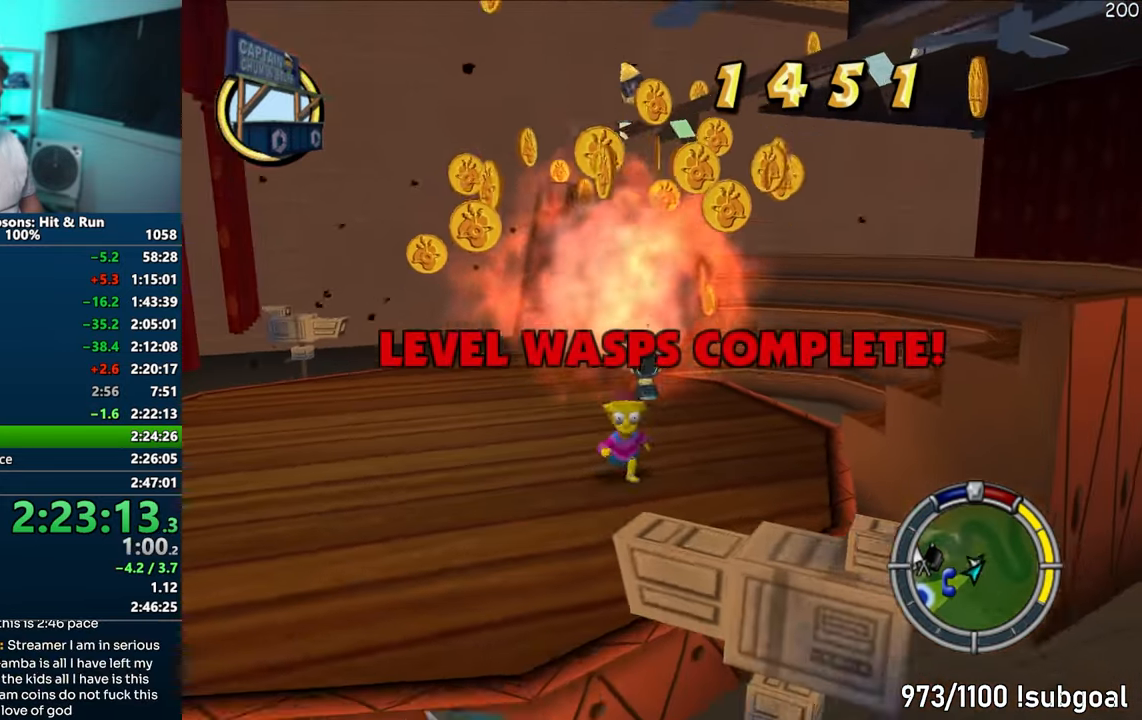
{"buttons": ["SQUARE"], "left_stick": "up-left", "right_stick": "center", "events": [[100, "left_stick", "up-right"], [150, "left_stick", "up"], [267, "SQUARE", "down"], [317, "right_stick", "down"], [367, "left_stick", "up-left"], [433, "right_stick", "center"]]}
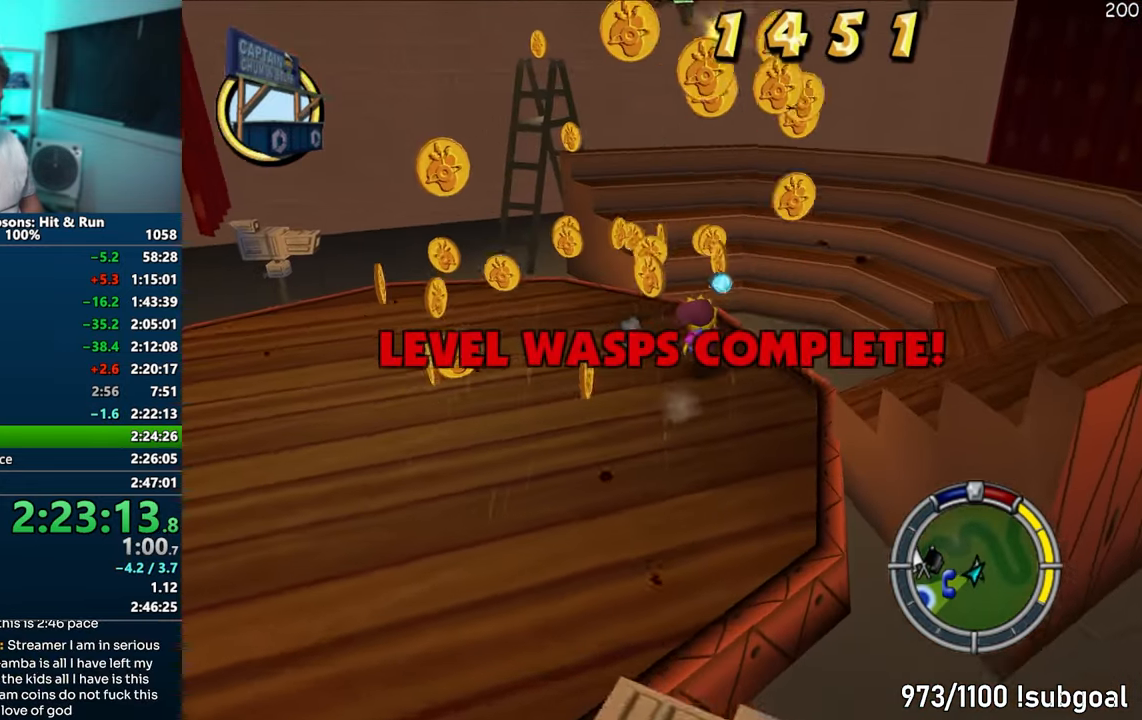
{"buttons": ["SQUARE"], "left_stick": "down-right", "right_stick": "center", "events": [[33, "left_stick", "left"], [50, "right_stick", "down-right"], [183, "left_stick", "down-left"], [250, "right_stick", "down-left"], [417, "left_stick", "down-right"], [500, "right_stick", "center"]]}
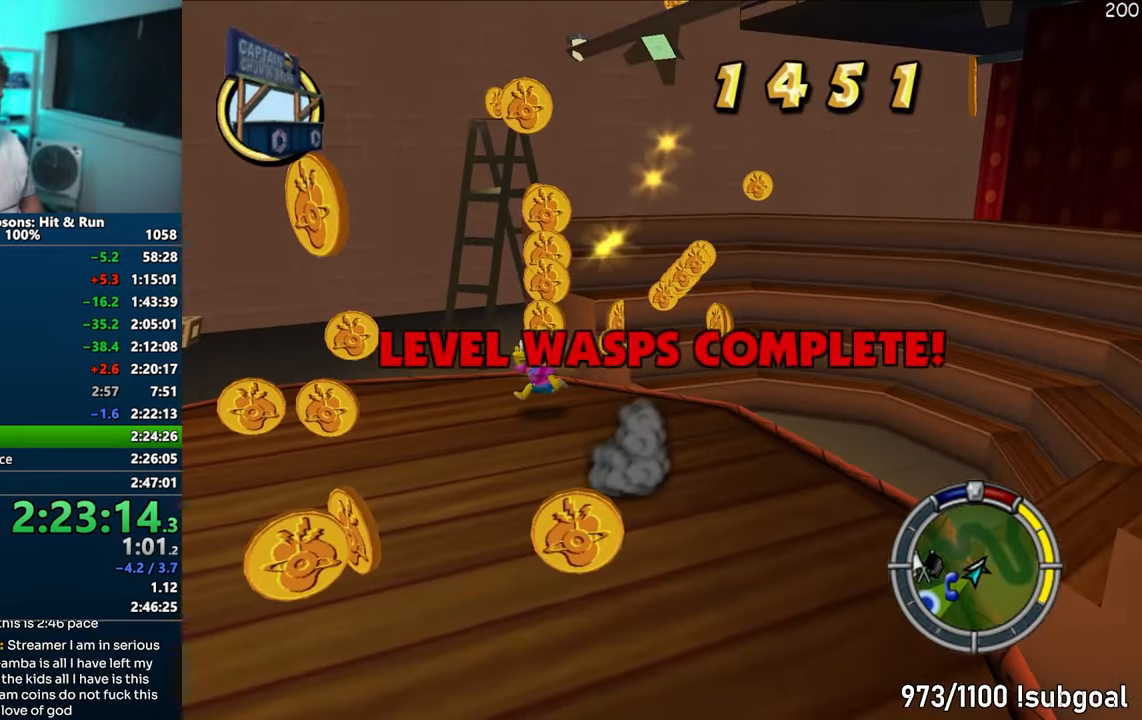
{"buttons": ["SQUARE"], "left_stick": "down-right", "right_stick": "center", "events": [[183, "right_stick", "left"], [233, "right_stick", "down-left"], [333, "right_stick", "center"]]}
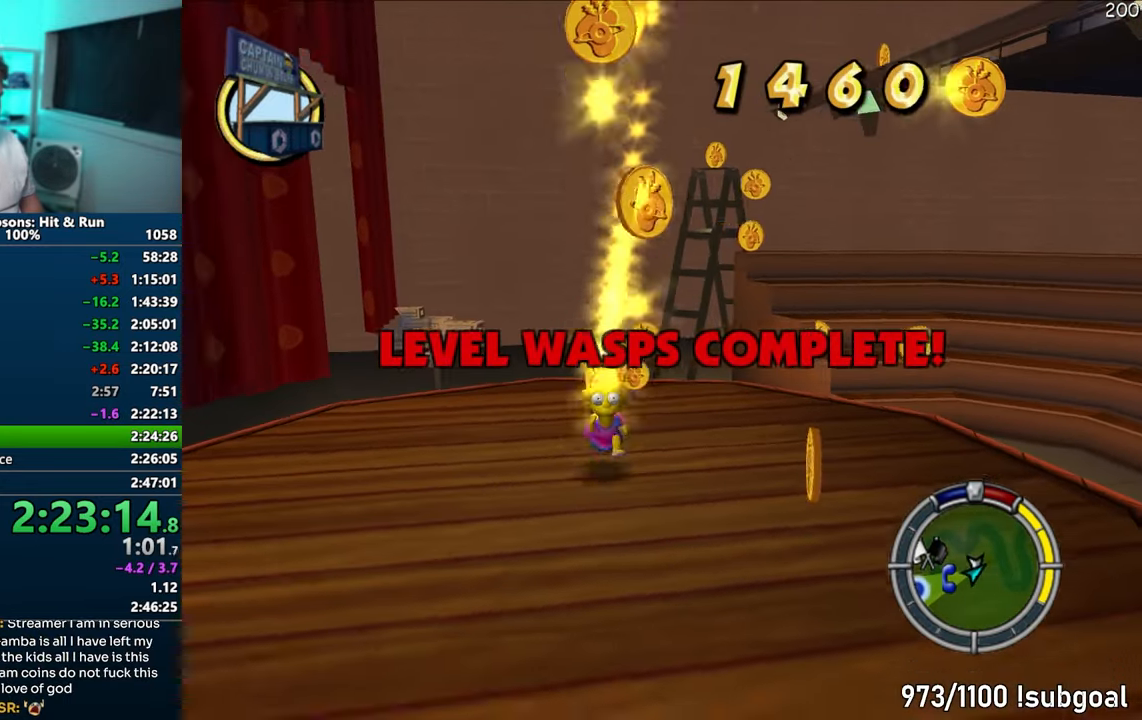
{"buttons": ["SQUARE"], "left_stick": "down", "right_stick": "center", "events": [[33, "right_stick", "left"], [50, "left_stick", "down"], [433, "right_stick", "center"]]}
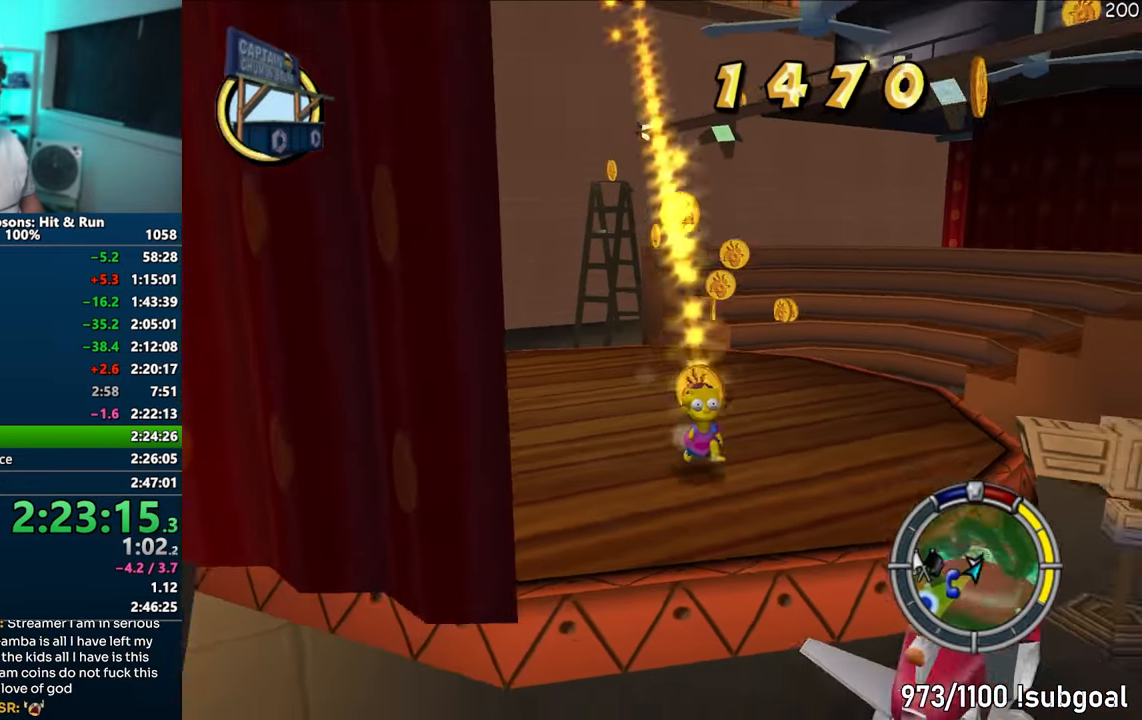
{"buttons": [], "left_stick": "down-right", "right_stick": "center", "events": [[117, "left_stick", "down-right"], [200, "CIRCLE", "down"], [300, "CIRCLE", "up"], [317, "SQUARE", "up"]]}
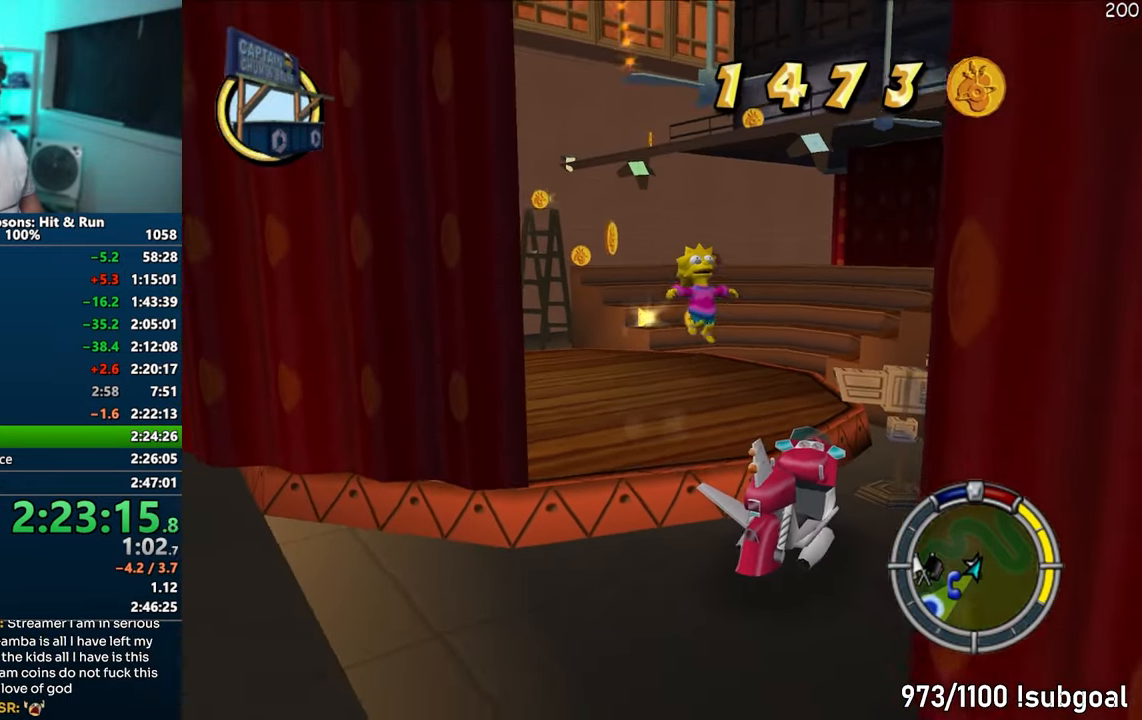
{"buttons": [], "left_stick": "right", "right_stick": "center", "events": [[350, "R2", "down"], [350, "left_stick", "right"], [417, "R2", "up"]]}
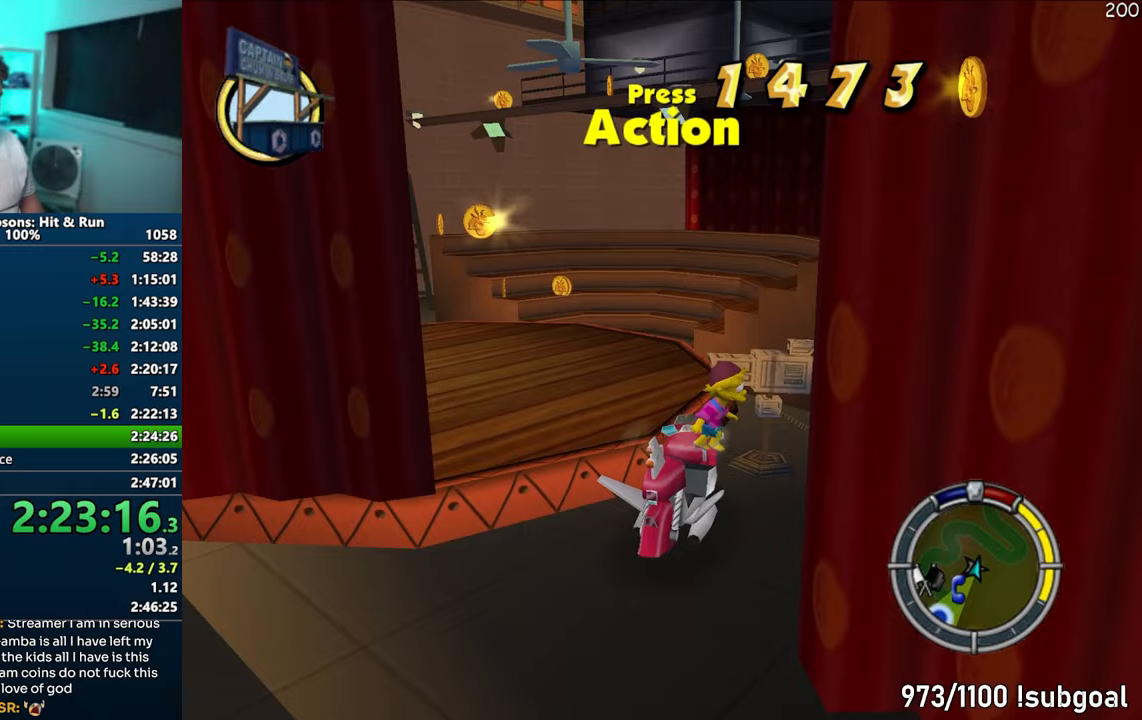
{"buttons": [], "left_stick": "left", "right_stick": "center", "events": [[17, "R2", "down"], [83, "R2", "up"], [100, "left_stick", "up-right"], [167, "R2", "down"], [233, "left_stick", "right"], [267, "R2", "up"], [417, "left_stick", "left"]]}
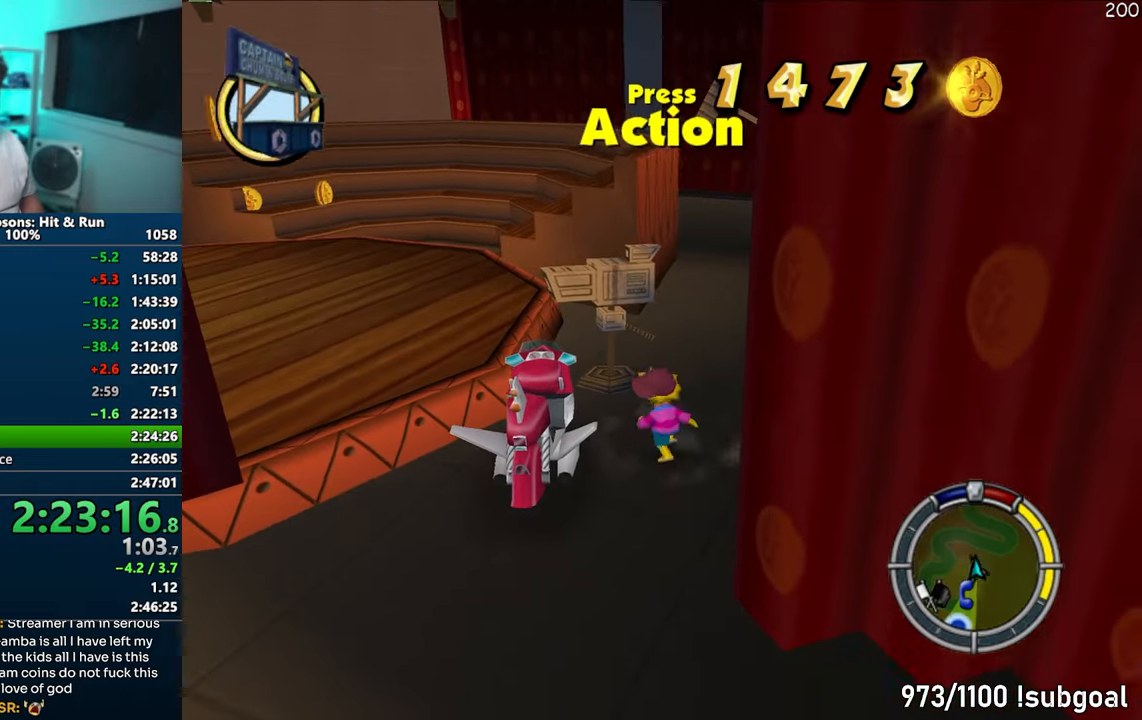
{"buttons": [], "left_stick": "down", "right_stick": "center", "events": [[17, "CIRCLE", "down"], [133, "CIRCLE", "up"], [217, "left_stick", "up-left"], [233, "R2", "down"], [333, "R2", "up"], [433, "R2", "down"], [467, "left_stick", "down"], [500, "R2", "up"]]}
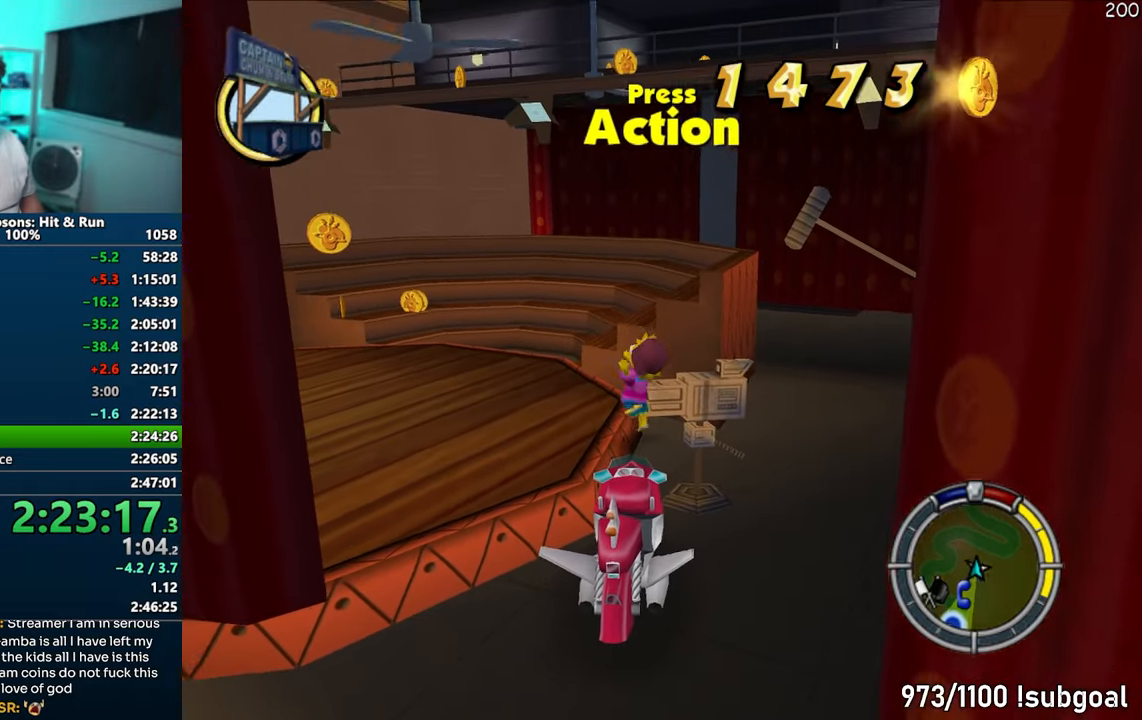
{"buttons": ["CIRCLE"], "left_stick": "right", "right_stick": "center", "events": [[100, "R2", "down"], [150, "R2", "up"], [250, "R2", "down"], [317, "R2", "up"], [400, "left_stick", "right"], [417, "CIRCLE", "down"]]}
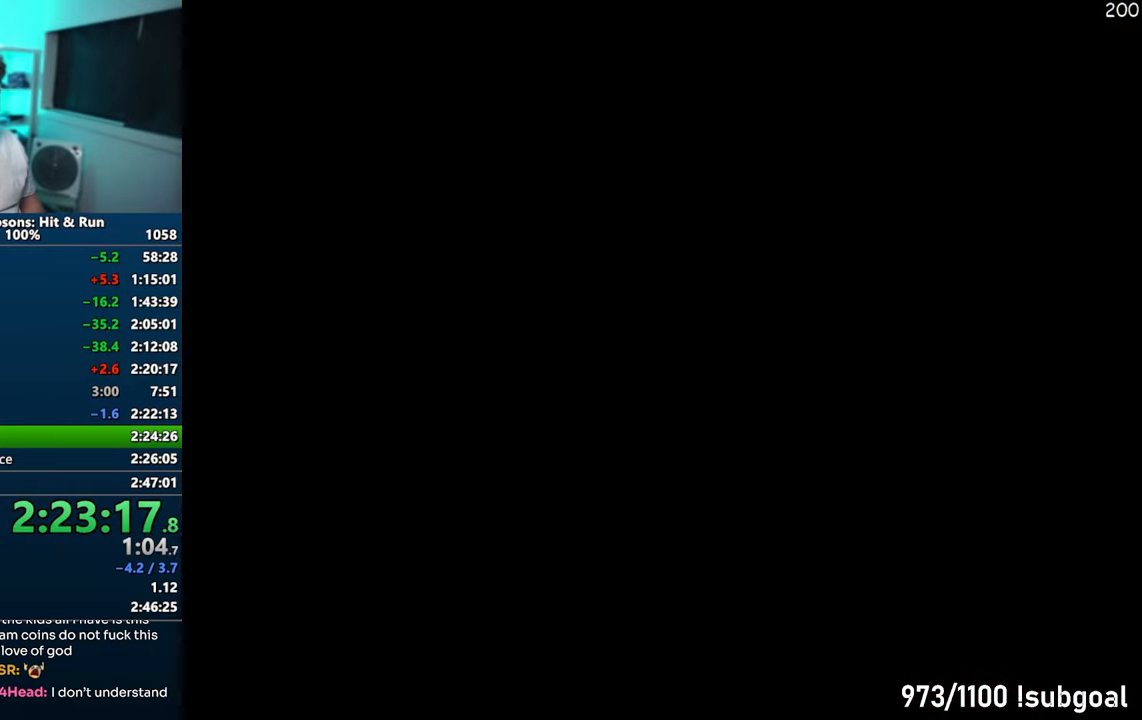
{"buttons": ["CIRCLE"], "left_stick": "right", "right_stick": "center", "events": []}
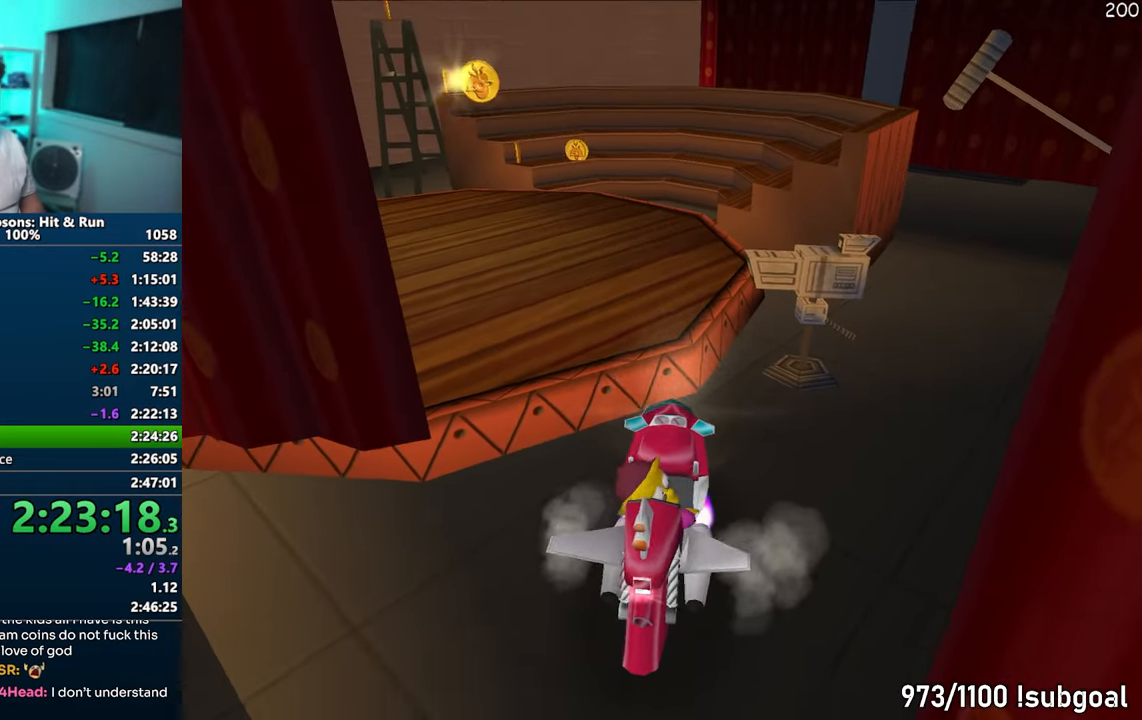
{"buttons": ["CROSS"], "left_stick": "left", "right_stick": "center", "events": [[83, "CIRCLE", "up"], [150, "R1", "down"], [167, "CROSS", "down"], [167, "left_stick", "center"], [300, "R1", "up"], [433, "left_stick", "left"]]}
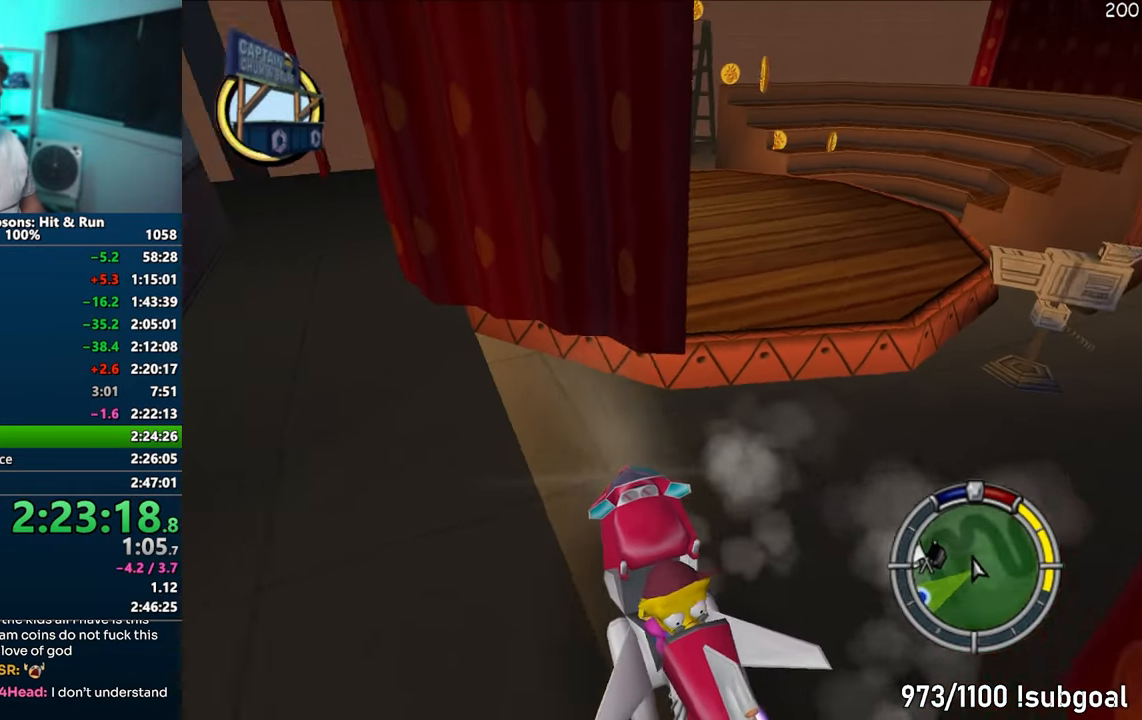
{"buttons": ["CROSS"], "left_stick": "right", "right_stick": "center", "events": [[167, "left_stick", "center"], [167, "right_stick", "left"], [250, "right_stick", "center"], [483, "left_stick", "right"]]}
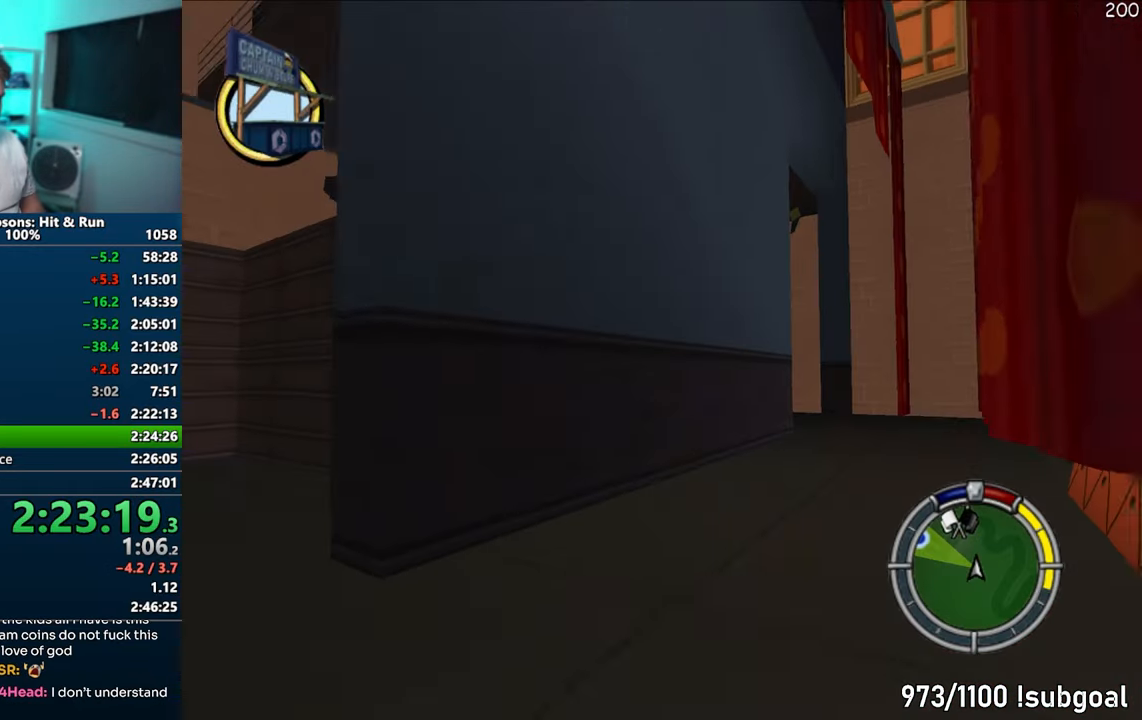
{"buttons": ["CROSS"], "left_stick": "center", "right_stick": "center", "events": [[17, "right_stick", "left"], [117, "right_stick", "center"], [200, "CROSS", "up"], [400, "left_stick", "center"], [500, "CROSS", "down"]]}
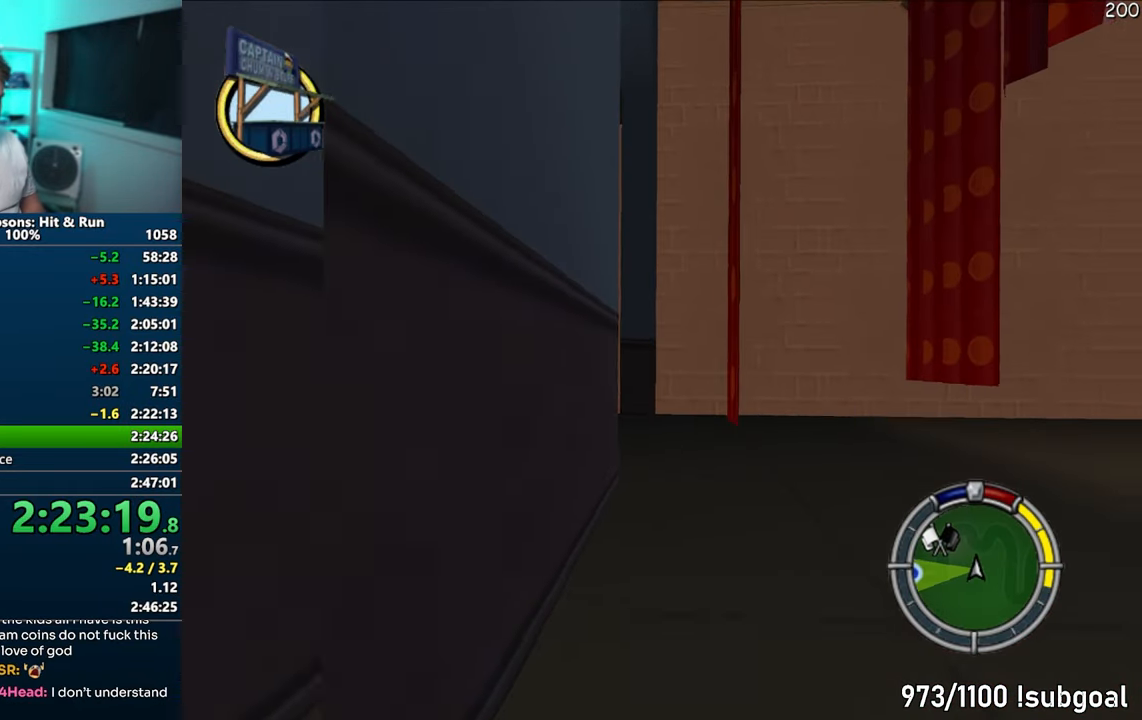
{"buttons": ["CROSS", "R1"], "left_stick": "left", "right_stick": "center", "events": [[133, "left_stick", "left"], [150, "CROSS", "up"], [167, "R1", "down"], [217, "CIRCLE", "down"], [433, "CIRCLE", "up"], [433, "CROSS", "down"]]}
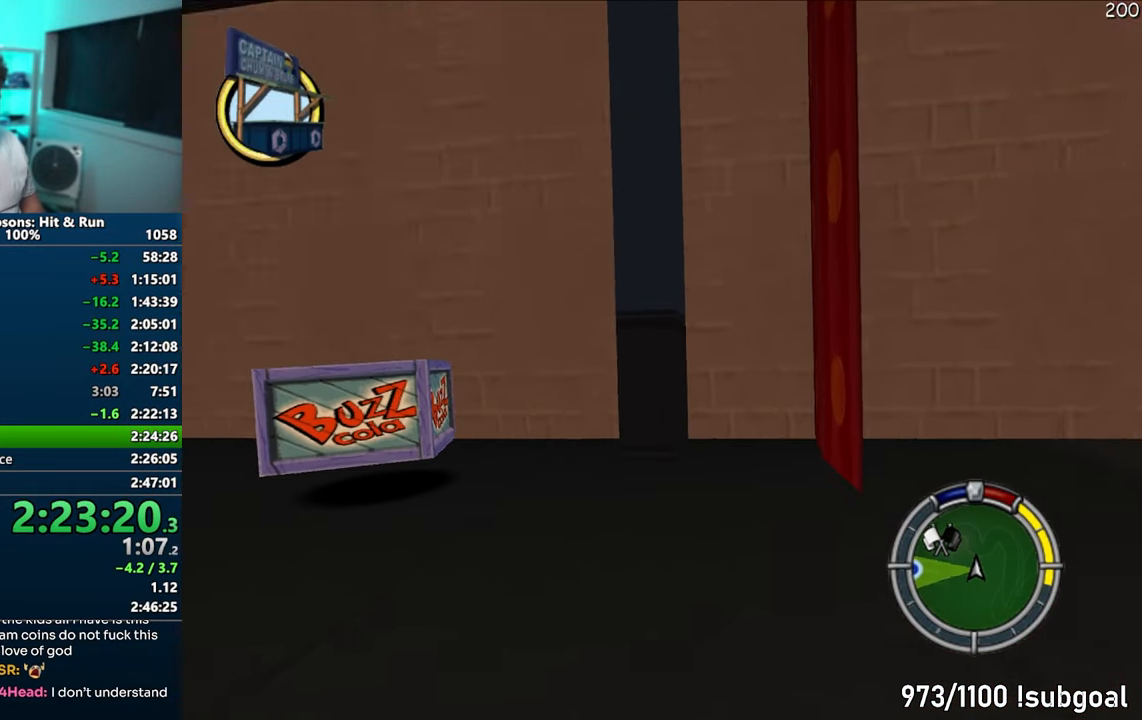
{"buttons": ["CROSS", "R1"], "left_stick": "left", "right_stick": "center", "events": [[67, "R1", "up"], [167, "left_stick", "center"], [283, "left_stick", "left"], [450, "R1", "down"]]}
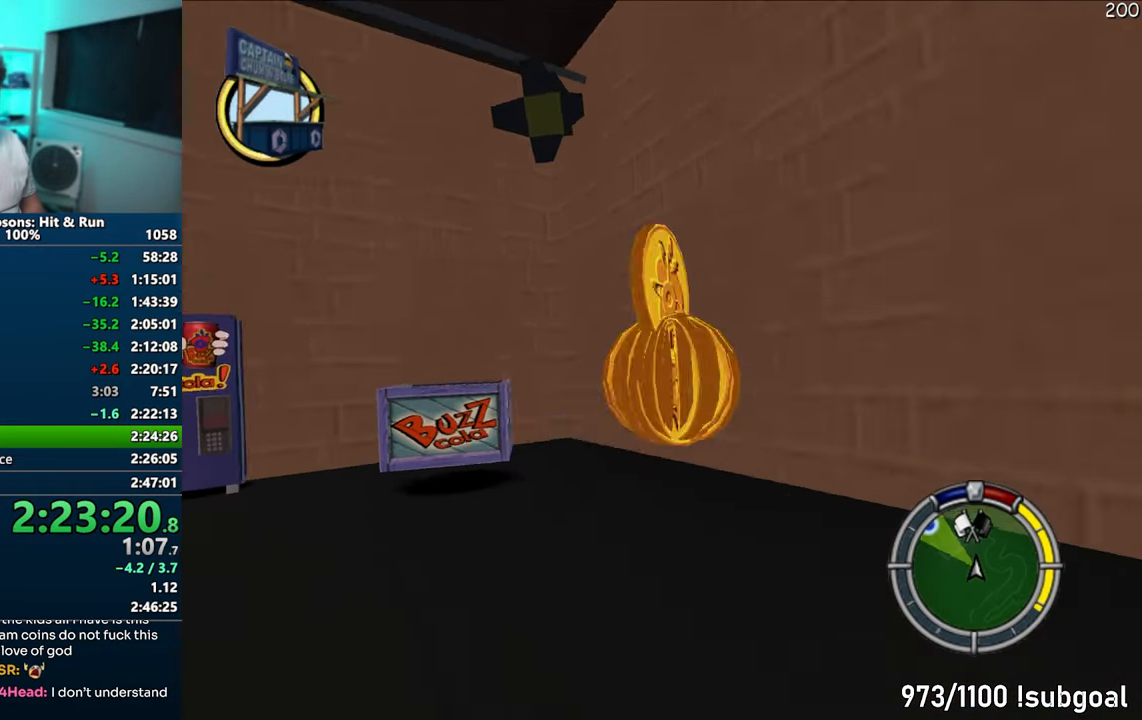
{"buttons": ["R1"], "left_stick": "left", "right_stick": "center", "events": [[417, "CROSS", "up"]]}
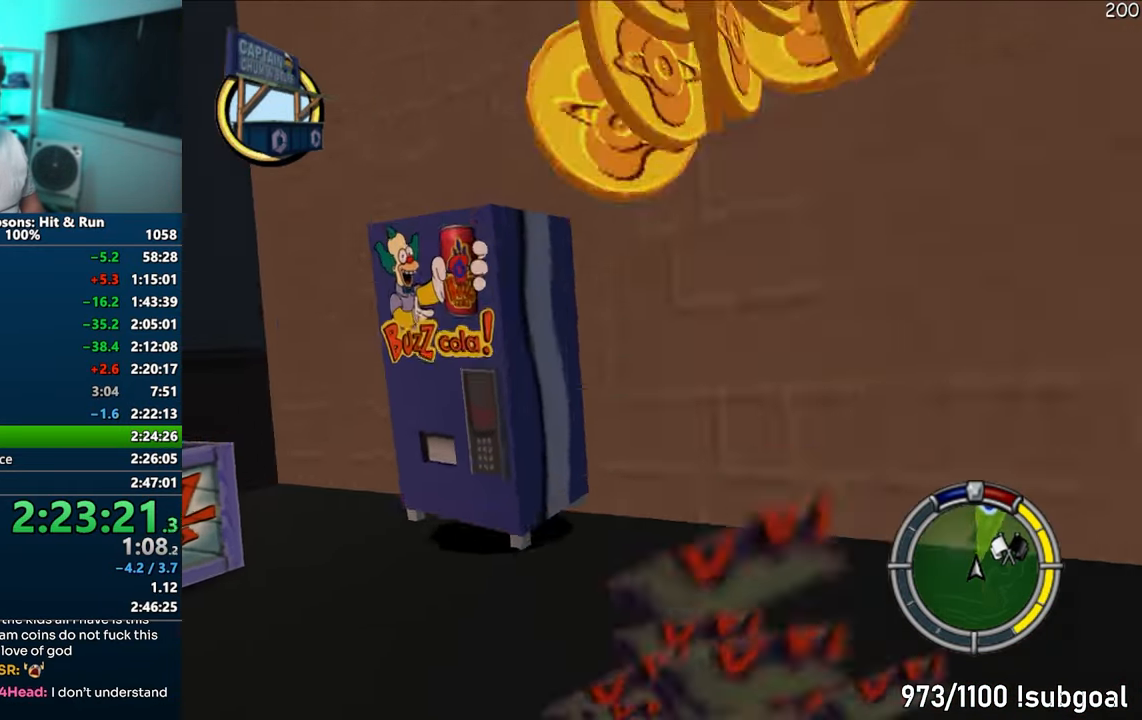
{"buttons": ["CROSS", "R1"], "left_stick": "left", "right_stick": "center", "events": [[200, "CIRCLE", "down"], [317, "CROSS", "down"], [417, "CIRCLE", "up"]]}
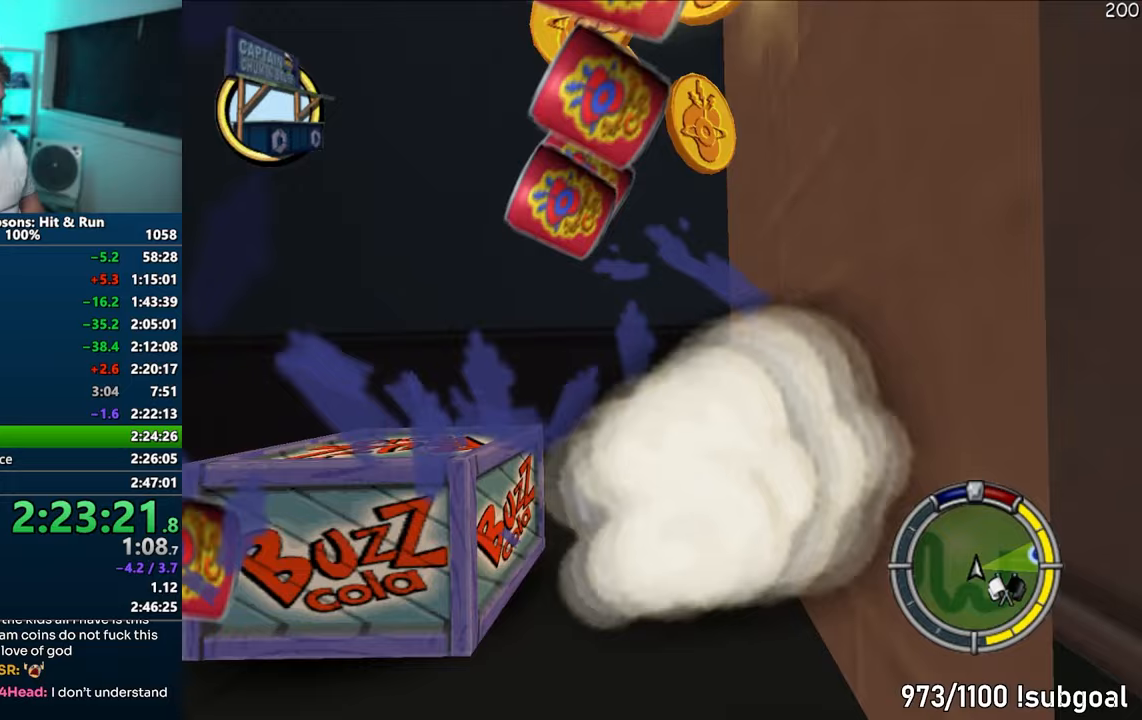
{"buttons": ["CROSS", "CIRCLE", "R1"], "left_stick": "left", "right_stick": "center", "events": [[83, "CIRCLE", "down"]]}
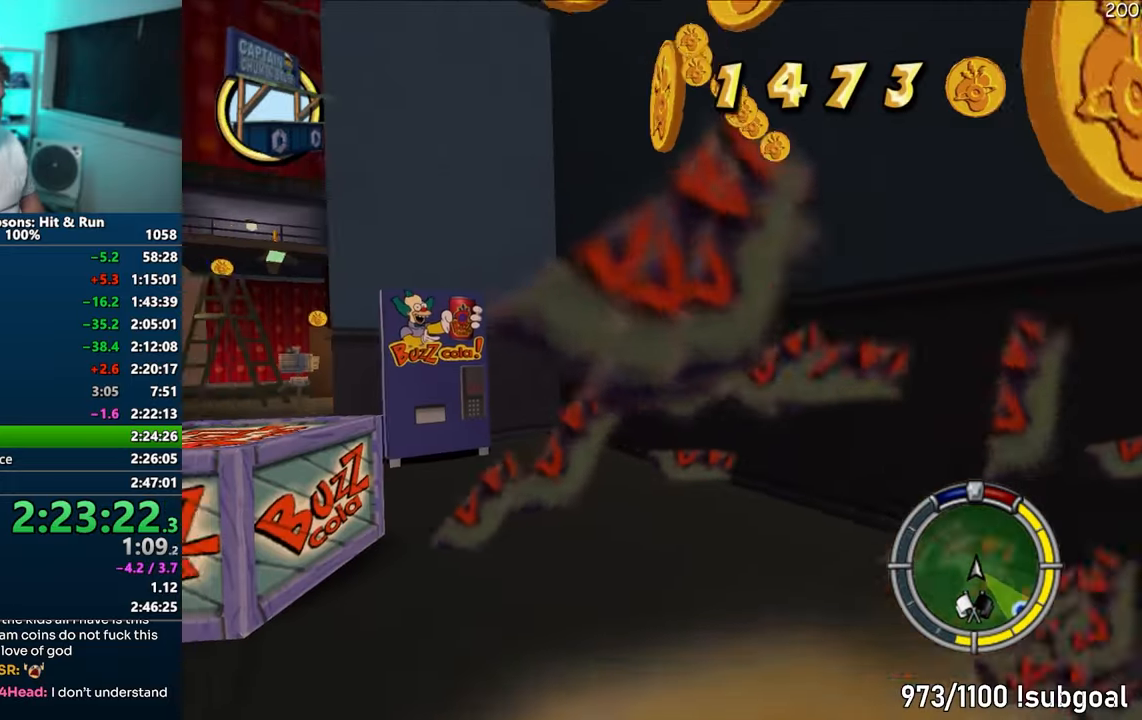
{"buttons": ["CROSS"], "left_stick": "right", "right_stick": "center", "events": [[83, "CIRCLE", "up"], [100, "R1", "up"], [233, "left_stick", "center"], [250, "CROSS", "up"], [350, "CROSS", "down"], [417, "left_stick", "right"]]}